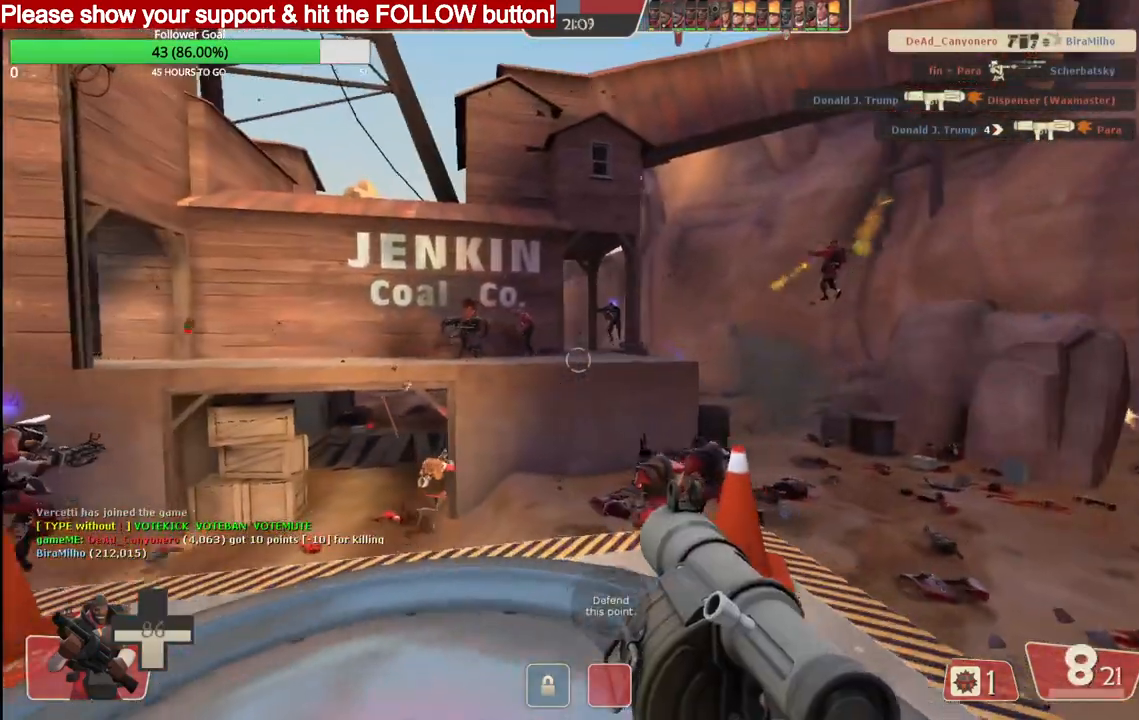
Gameplay with a controller (PlayStation layout); each line is a JSON object with the inputs held at the frame after it. "events" lists button and stick changes between this image and that frame as [ms after this image, input, new state], when the widget could be followed in between.
{"buttons": ["R2"], "left_stick": "up-right", "right_stick": "left", "events": [[300, "R2", "down"], [300, "right_stick", "center"], [467, "right_stick", "left"]]}
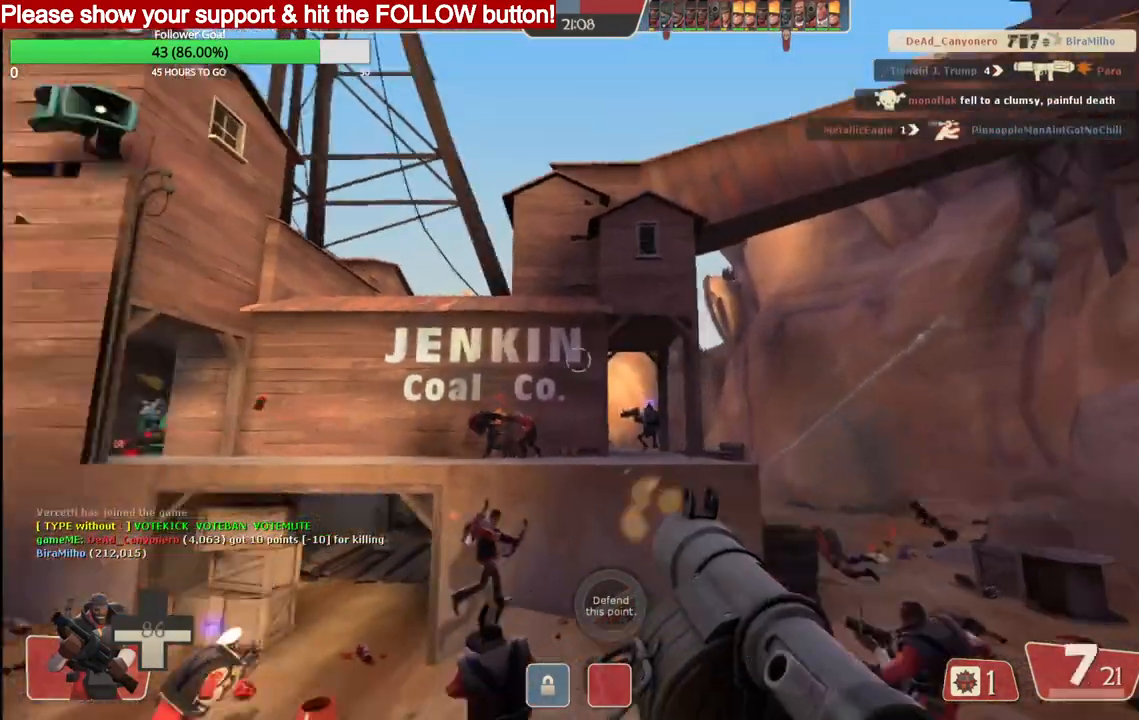
{"buttons": [], "left_stick": "up-right", "right_stick": "left", "events": [[50, "R2", "up"], [100, "R2", "down"], [167, "R2", "up"], [233, "R2", "down"], [283, "R2", "up"], [367, "R2", "down"], [417, "R2", "up"]]}
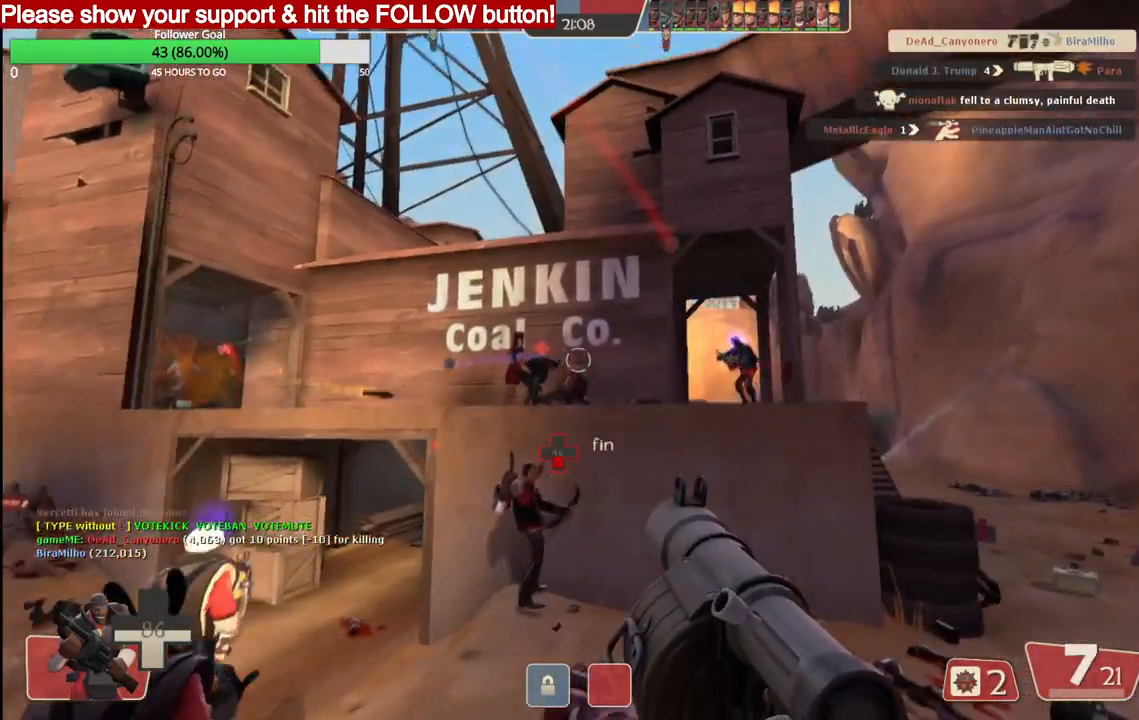
{"buttons": ["L2", "R2"], "left_stick": "right", "right_stick": "left", "events": [[50, "R2", "down"], [67, "L2", "down"], [150, "R2", "up"], [200, "L2", "up"], [217, "R2", "down"], [250, "L2", "down"], [267, "R2", "up"], [333, "R2", "down"], [367, "L2", "up"], [367, "left_stick", "right"], [400, "R2", "up"], [433, "L2", "down"], [467, "R2", "down"]]}
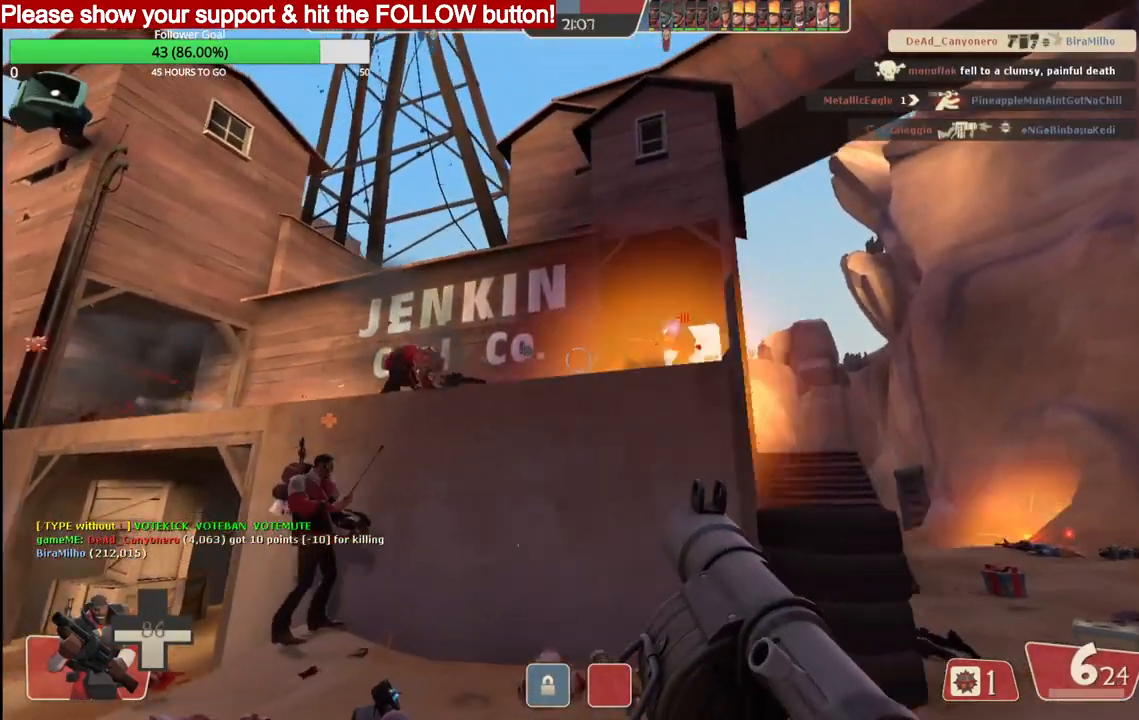
{"buttons": ["R2"], "left_stick": "right", "right_stick": "up-right", "events": [[33, "R2", "up"], [50, "L2", "up"], [100, "R2", "down"], [167, "L2", "down"], [167, "R2", "up"], [200, "right_stick", "center"], [217, "R2", "down"], [300, "L2", "up"], [300, "R2", "up"], [350, "R2", "down"], [383, "L2", "down"], [450, "R2", "up"], [483, "L2", "up"], [483, "R2", "down"], [500, "right_stick", "up-right"]]}
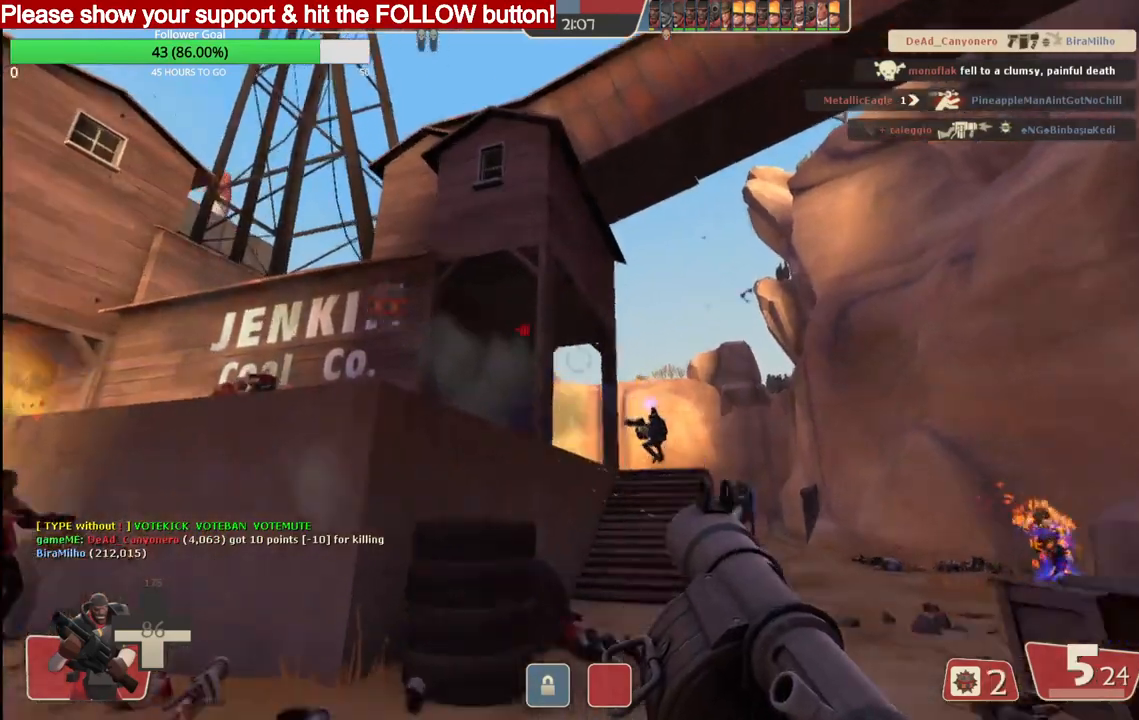
{"buttons": ["L2", "R2"], "left_stick": "up", "right_stick": "up-right", "events": [[50, "R2", "up"], [117, "R2", "down"], [183, "R2", "up"], [183, "left_stick", "up"], [233, "R2", "down"], [317, "R2", "up"], [383, "R2", "down"], [417, "L2", "down"], [450, "R2", "up"], [500, "R2", "down"]]}
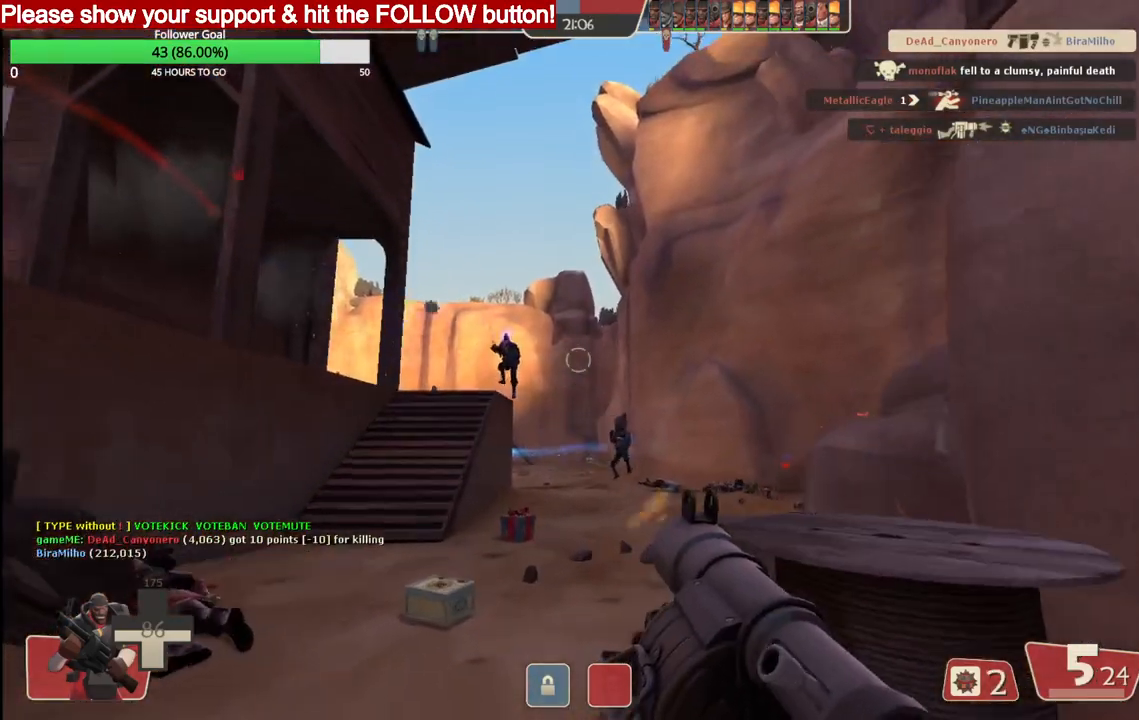
{"buttons": ["L2"], "left_stick": "up-right", "right_stick": "center", "events": [[67, "L2", "up"], [67, "R2", "up"], [133, "R2", "down"], [133, "left_stick", "down"], [200, "R2", "up"], [233, "L2", "down"], [267, "R2", "down"], [333, "L2", "up"], [333, "R2", "up"], [383, "R2", "down"], [400, "L2", "down"], [417, "right_stick", "center"], [450, "left_stick", "up-right"], [467, "R2", "up"]]}
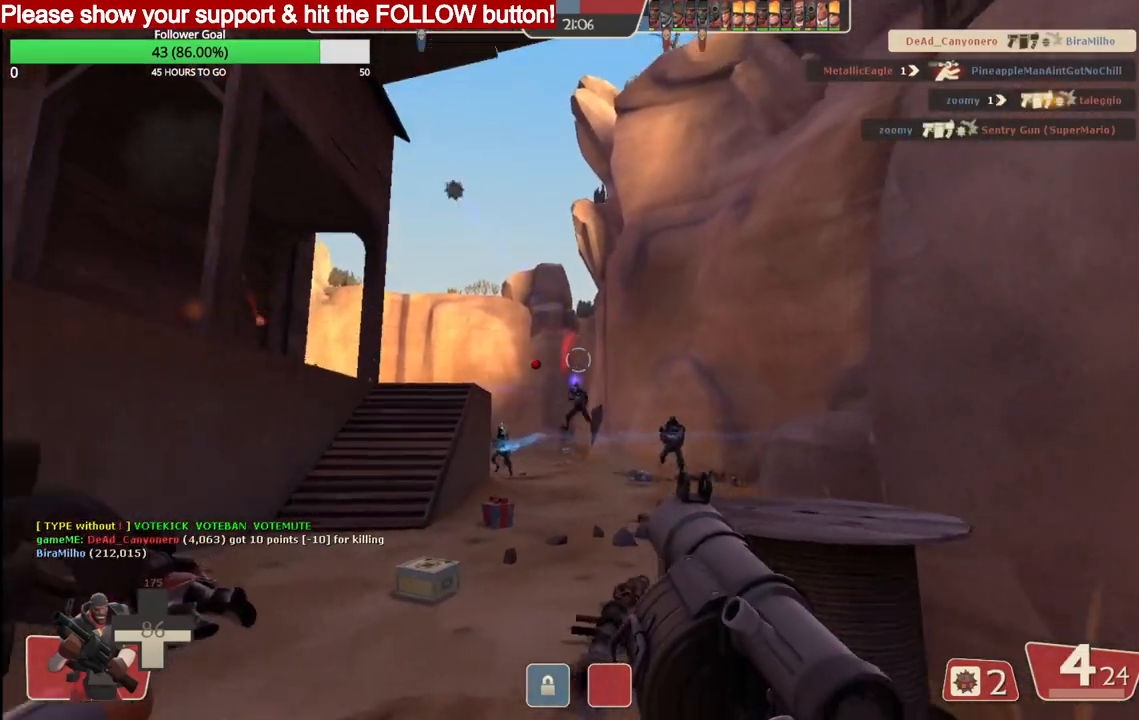
{"buttons": [], "left_stick": "up-left", "right_stick": "center", "events": [[17, "L2", "up"], [33, "R2", "down"], [83, "L2", "down"], [100, "R2", "up"], [133, "left_stick", "left"], [150, "R2", "down"], [183, "L2", "up"], [217, "left_stick", "down-left"], [233, "R2", "up"], [250, "L2", "down"], [283, "R2", "down"], [350, "R2", "up"], [400, "R2", "down"], [417, "left_stick", "up-left"], [483, "L2", "up"], [500, "R2", "up"]]}
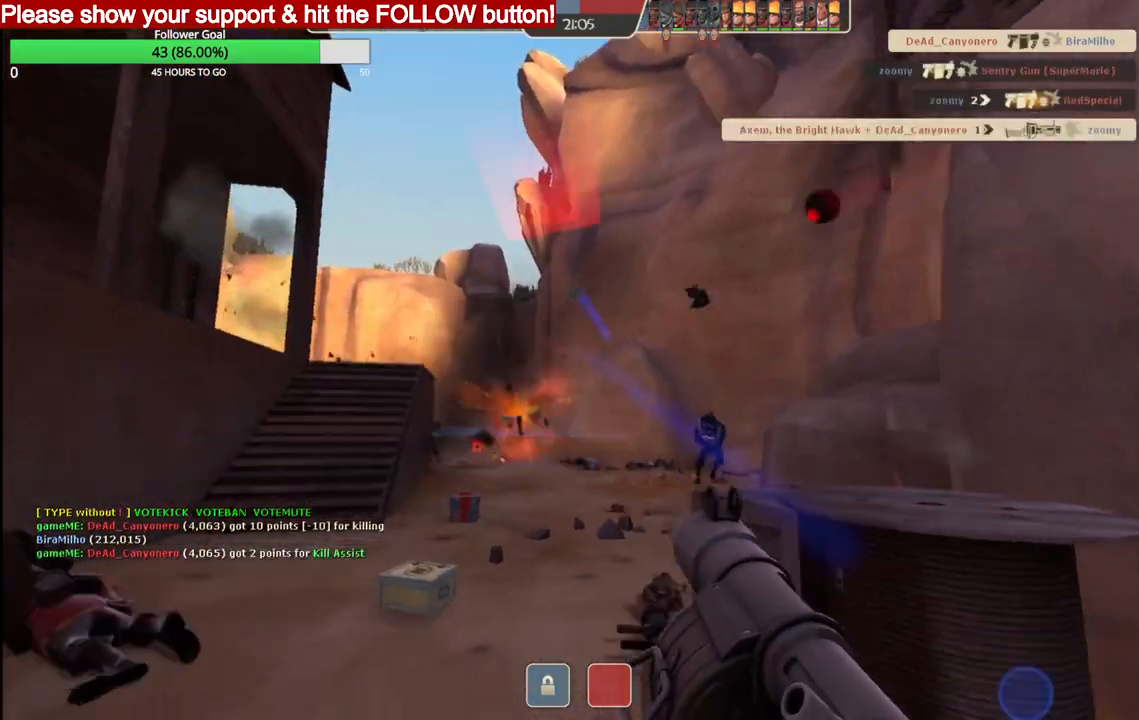
{"buttons": [], "left_stick": "down-right", "right_stick": "center", "events": [[50, "L2", "down"], [50, "R2", "down"], [117, "R2", "up"], [150, "L2", "up"], [183, "L2", "down"], [183, "R2", "down"], [267, "R2", "up"], [283, "left_stick", "down-left"], [300, "L2", "up"], [317, "R2", "down"], [383, "left_stick", "down-right"], [400, "R2", "up"]]}
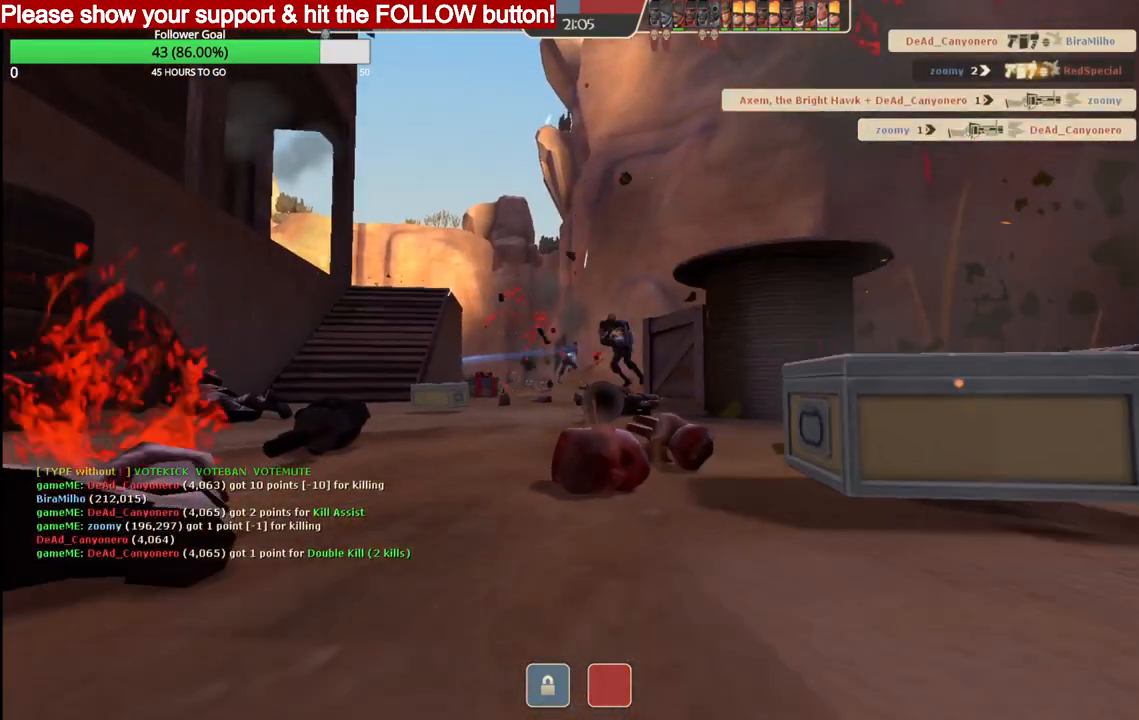
{"buttons": [], "left_stick": "center", "right_stick": "center", "events": [[50, "left_stick", "center"], [100, "SQUARE", "down"], [183, "SQUARE", "up"], [233, "SQUARE", "down"], [333, "SQUARE", "up"]]}
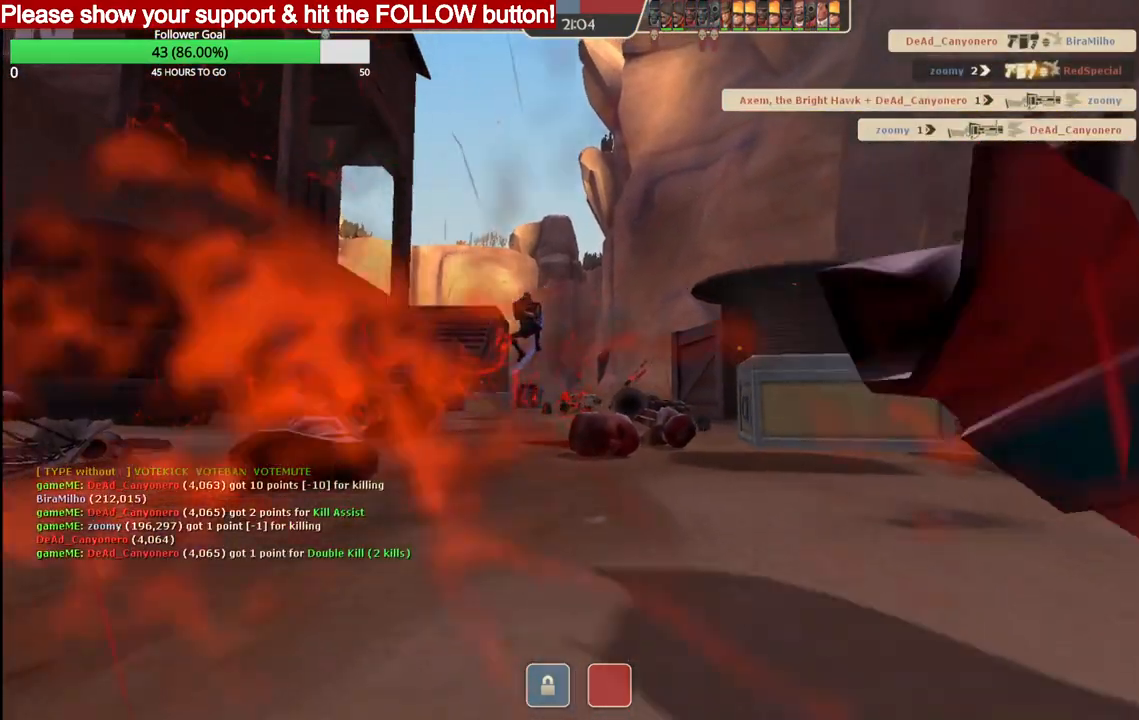
{"buttons": [], "left_stick": "center", "right_stick": "center", "events": []}
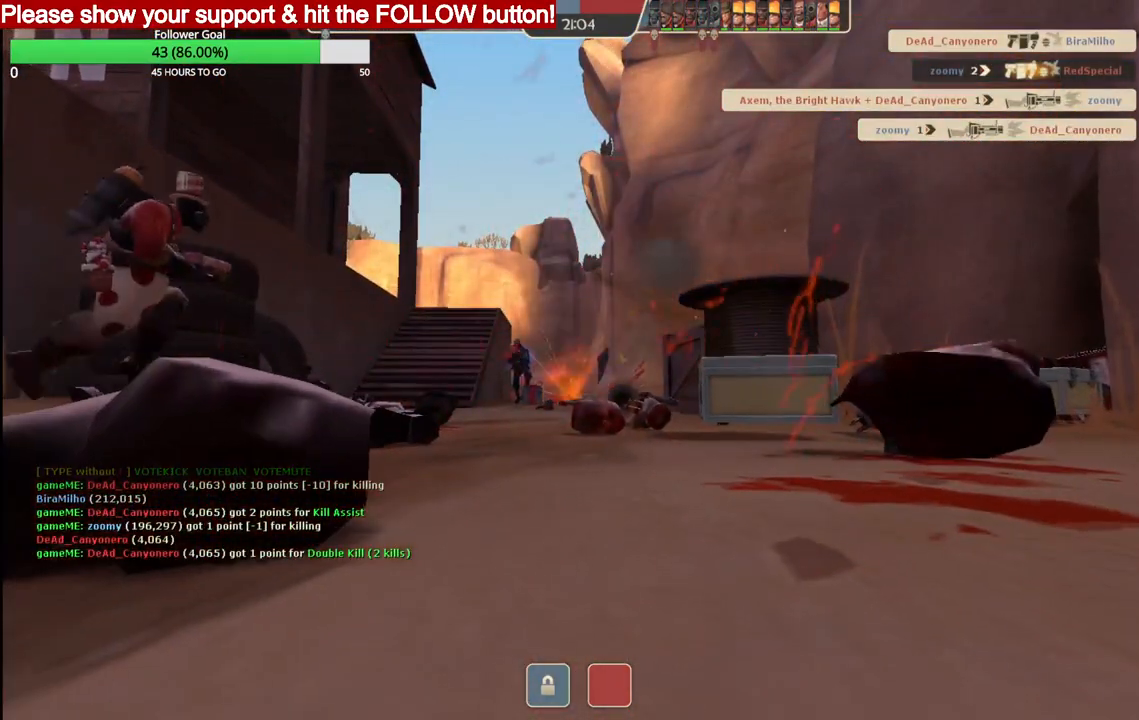
{"buttons": [], "left_stick": "center", "right_stick": "center", "events": []}
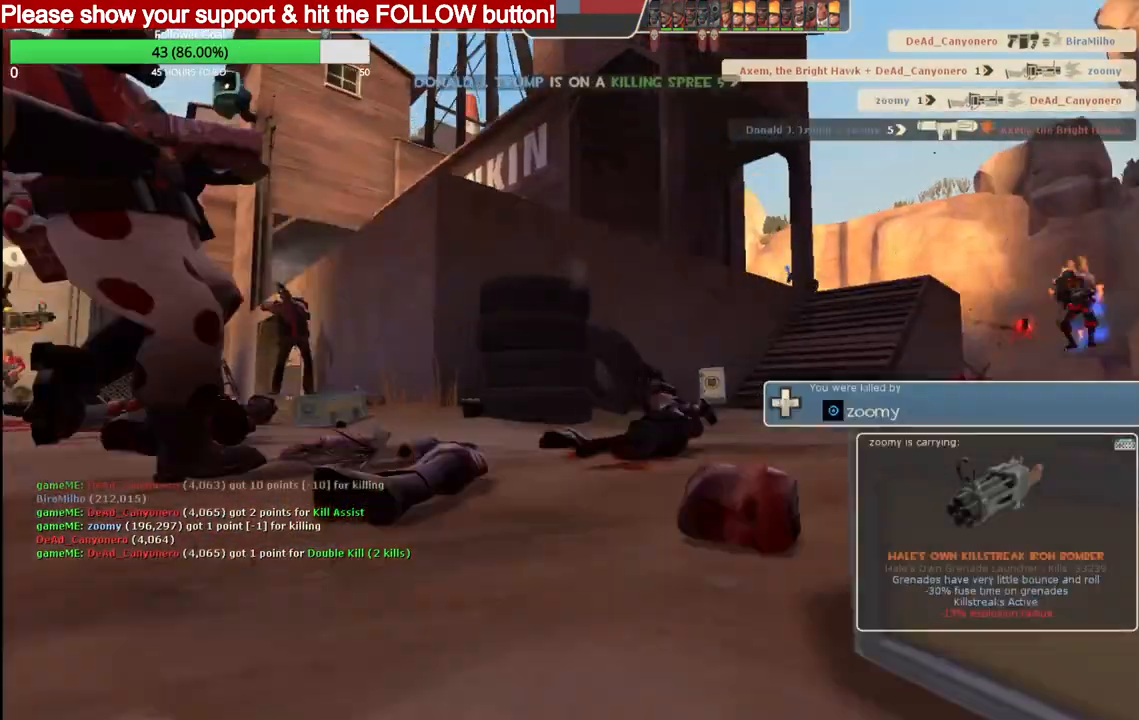
{"buttons": [], "left_stick": "center", "right_stick": "center", "events": []}
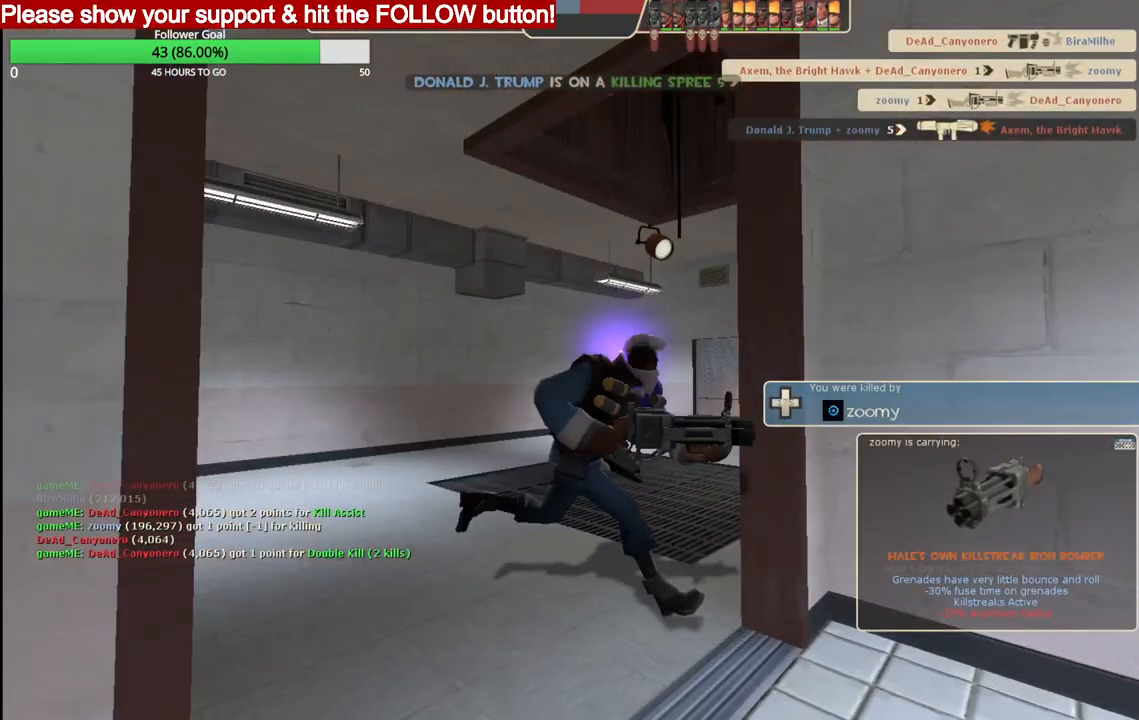
{"buttons": [], "left_stick": "center", "right_stick": "center", "events": [[300, "SQUARE", "down"], [417, "SQUARE", "up"]]}
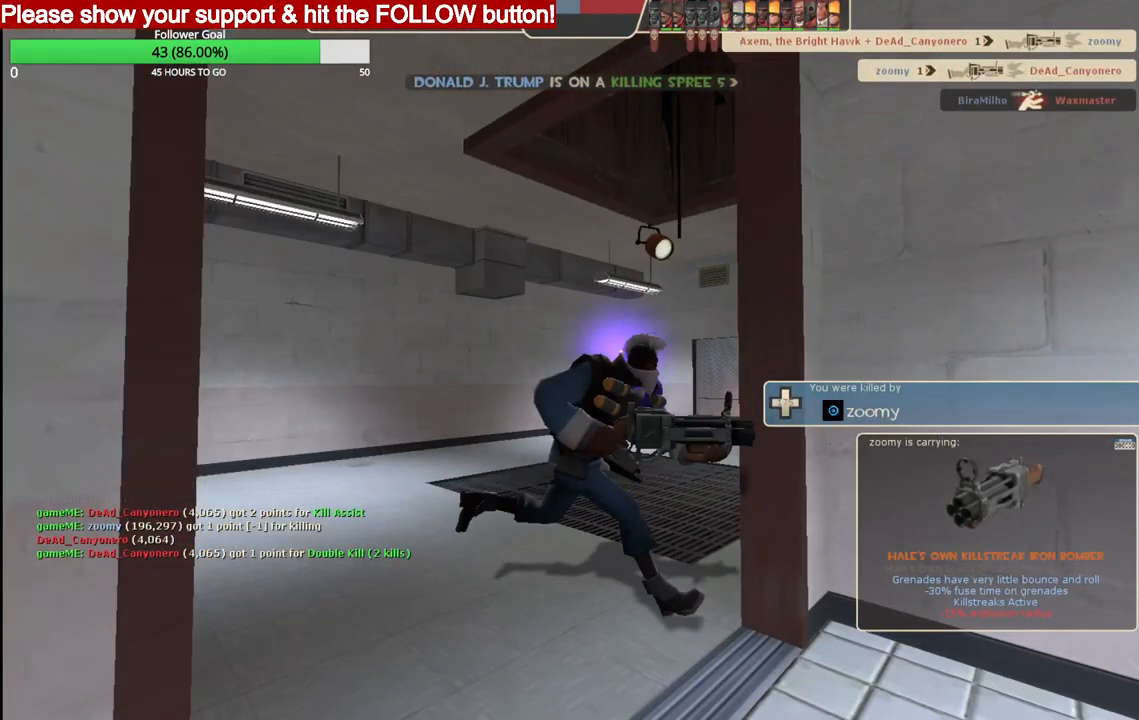
{"buttons": [], "left_stick": "center", "right_stick": "center", "events": []}
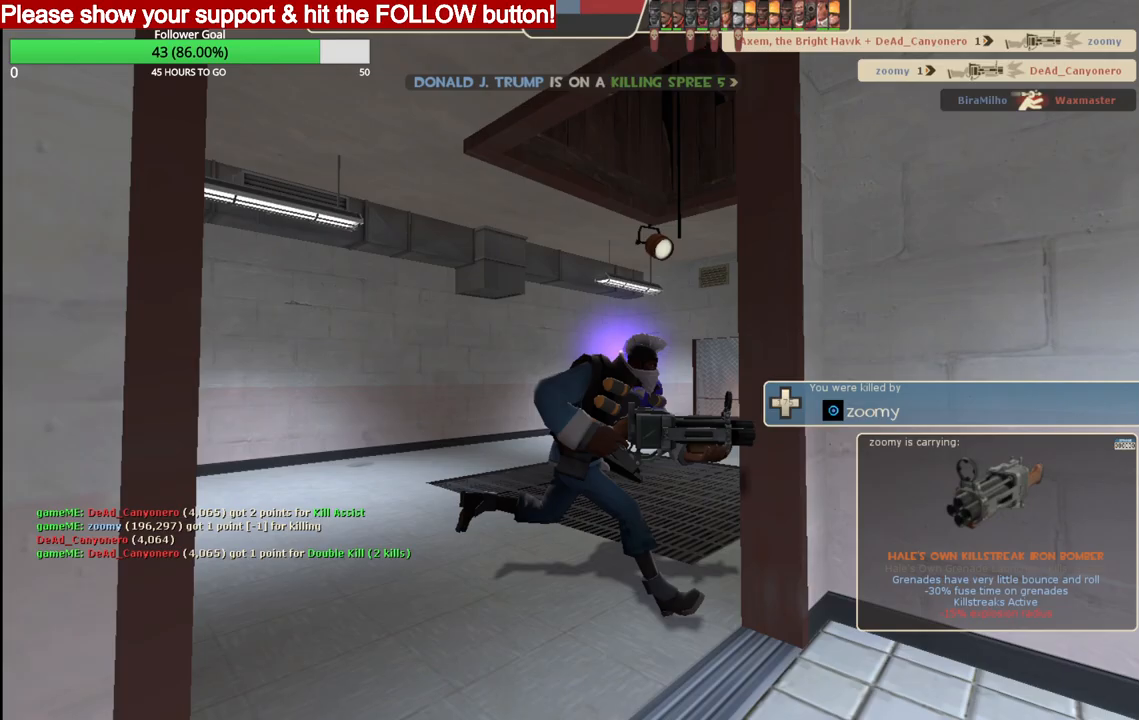
{"buttons": [], "left_stick": "center", "right_stick": "center", "events": [[17, "SQUARE", "down"], [150, "SQUARE", "up"]]}
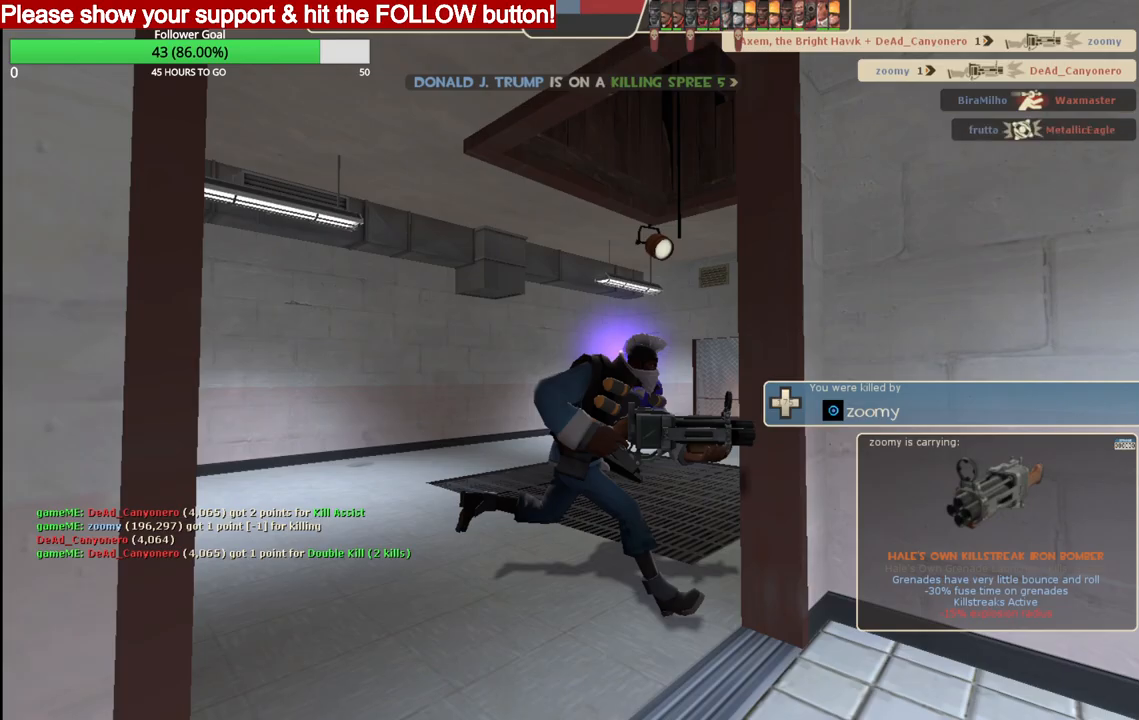
{"buttons": [], "left_stick": "center", "right_stick": "center", "events": []}
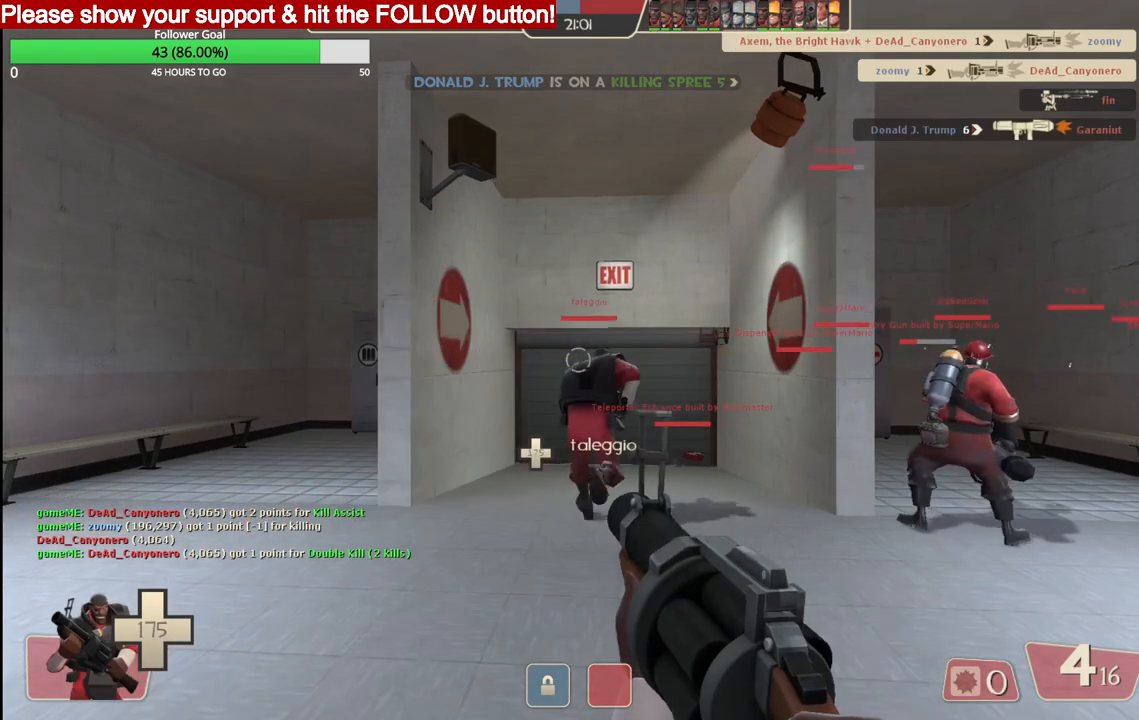
{"buttons": [], "left_stick": "up", "right_stick": "center", "events": [[117, "left_stick", "up"]]}
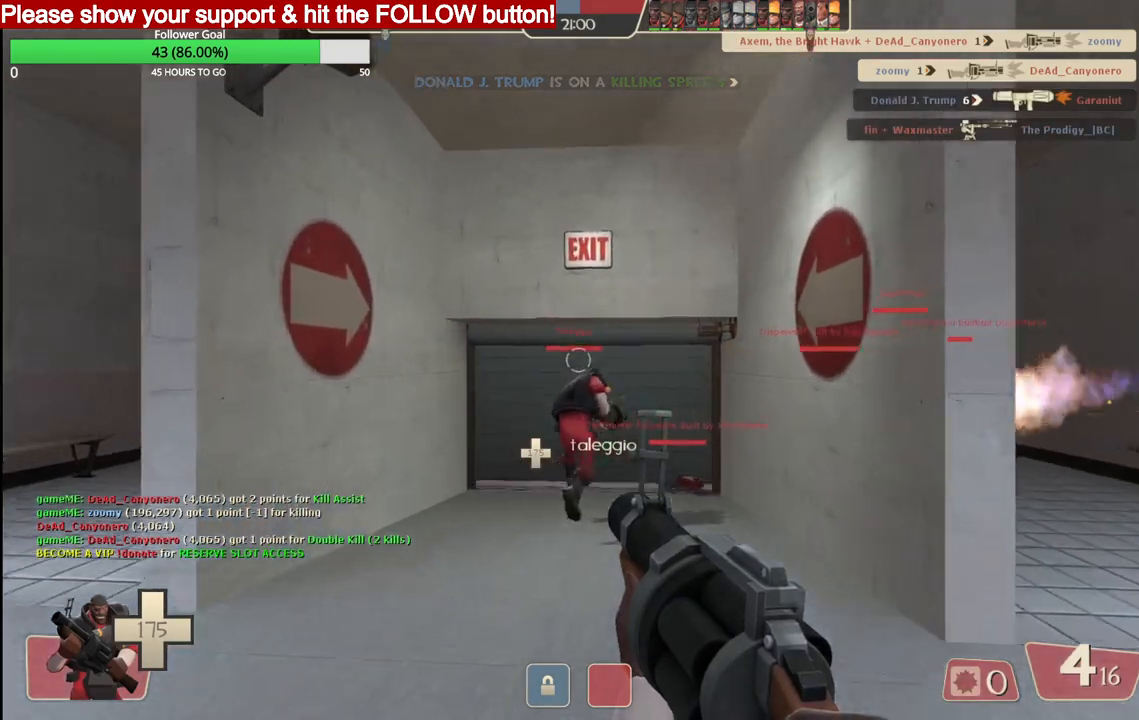
{"buttons": [], "left_stick": "up", "right_stick": "center", "events": [[33, "SQUARE", "down"], [133, "SQUARE", "up"]]}
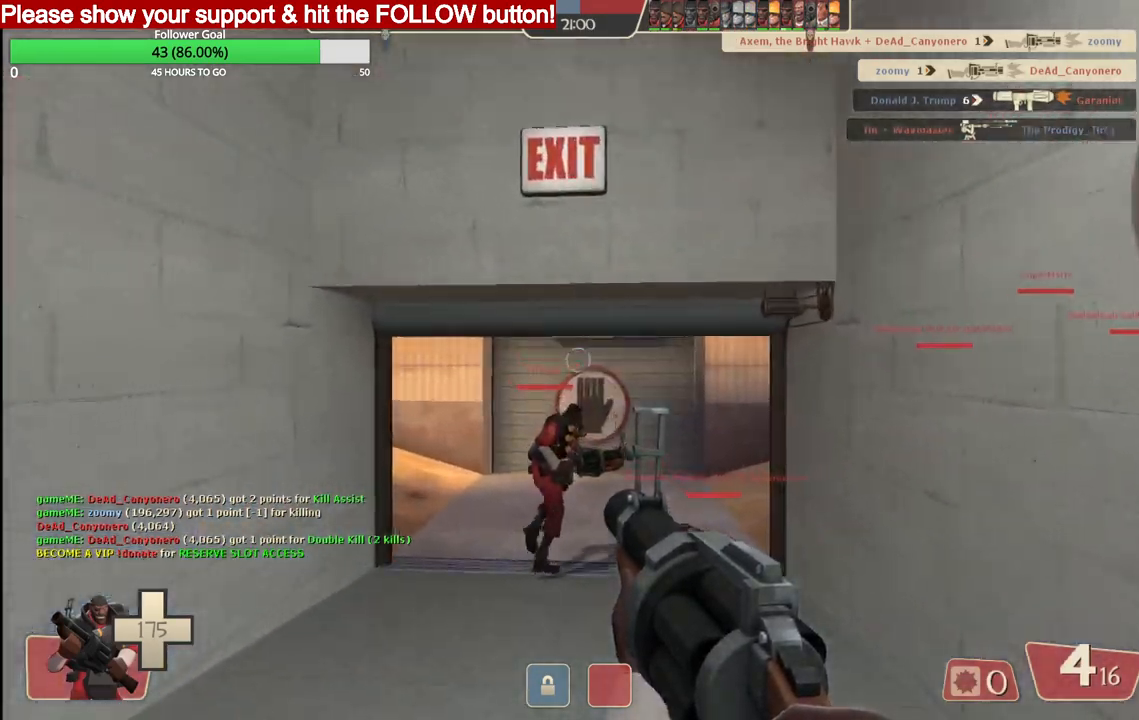
{"buttons": [], "left_stick": "up", "right_stick": "center", "events": []}
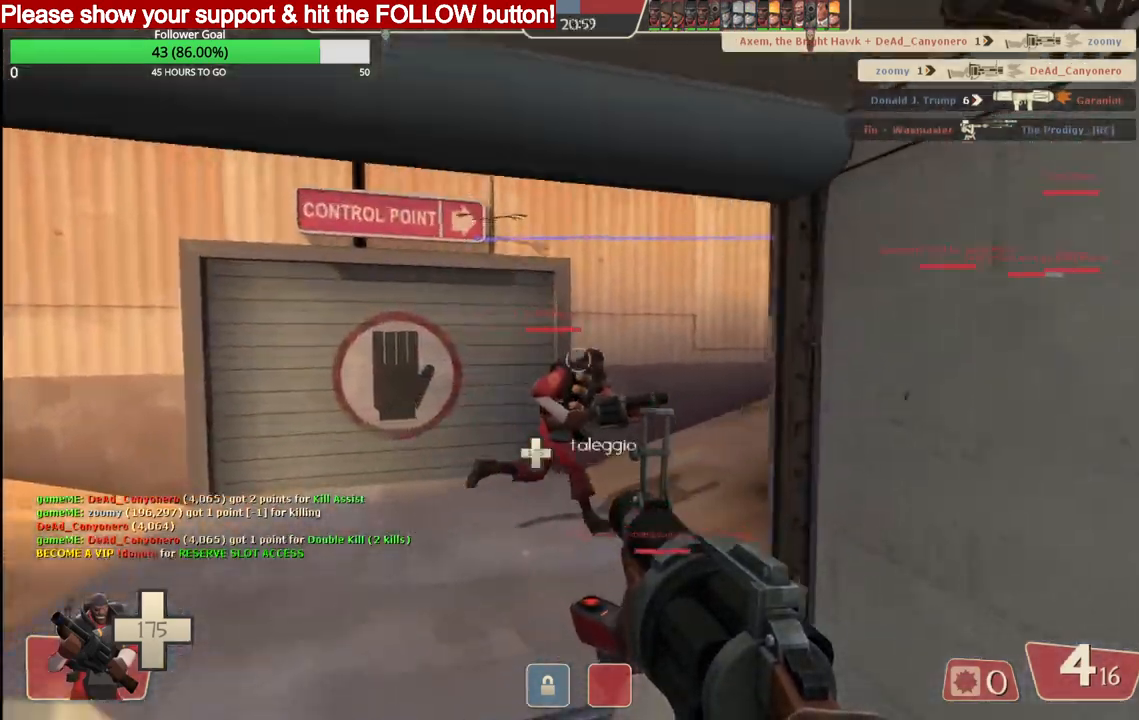
{"buttons": [], "left_stick": "up", "right_stick": "center", "events": []}
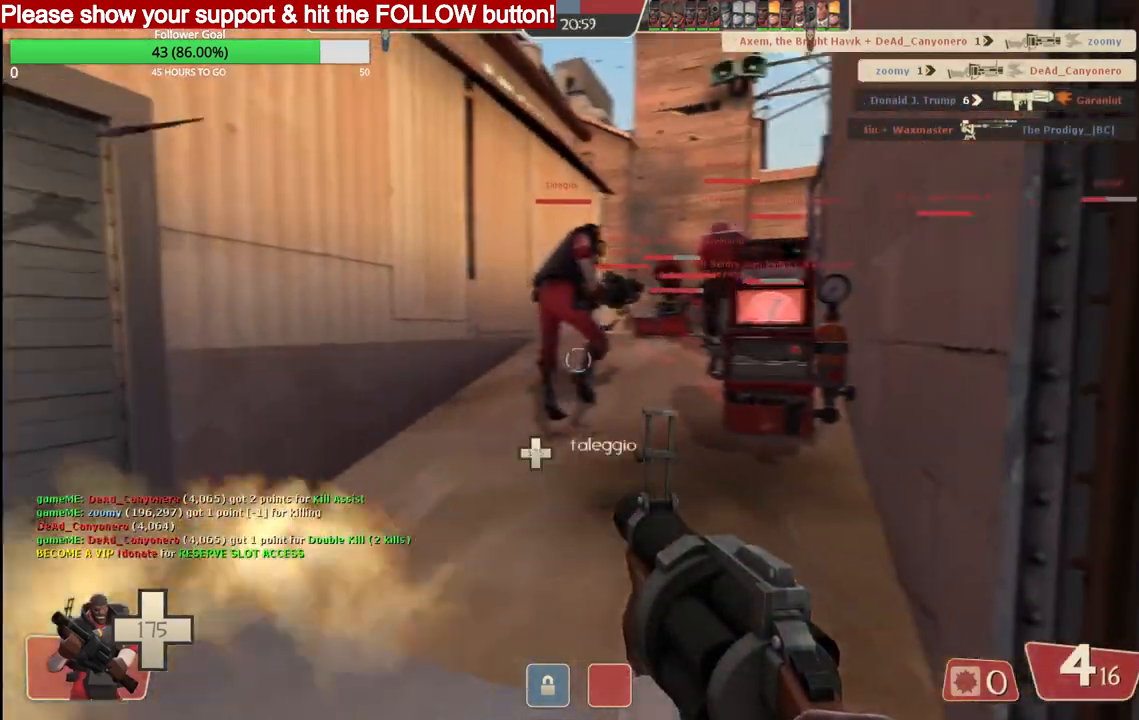
{"buttons": [], "left_stick": "up", "right_stick": "center", "events": []}
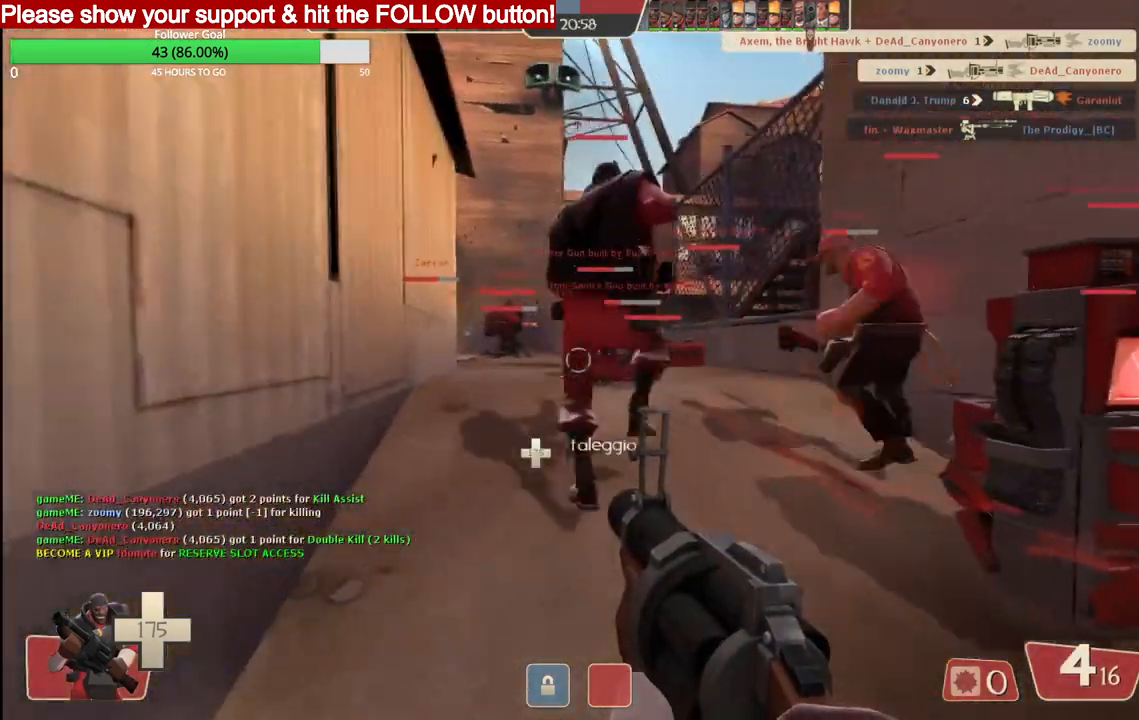
{"buttons": [], "left_stick": "up", "right_stick": "center", "events": []}
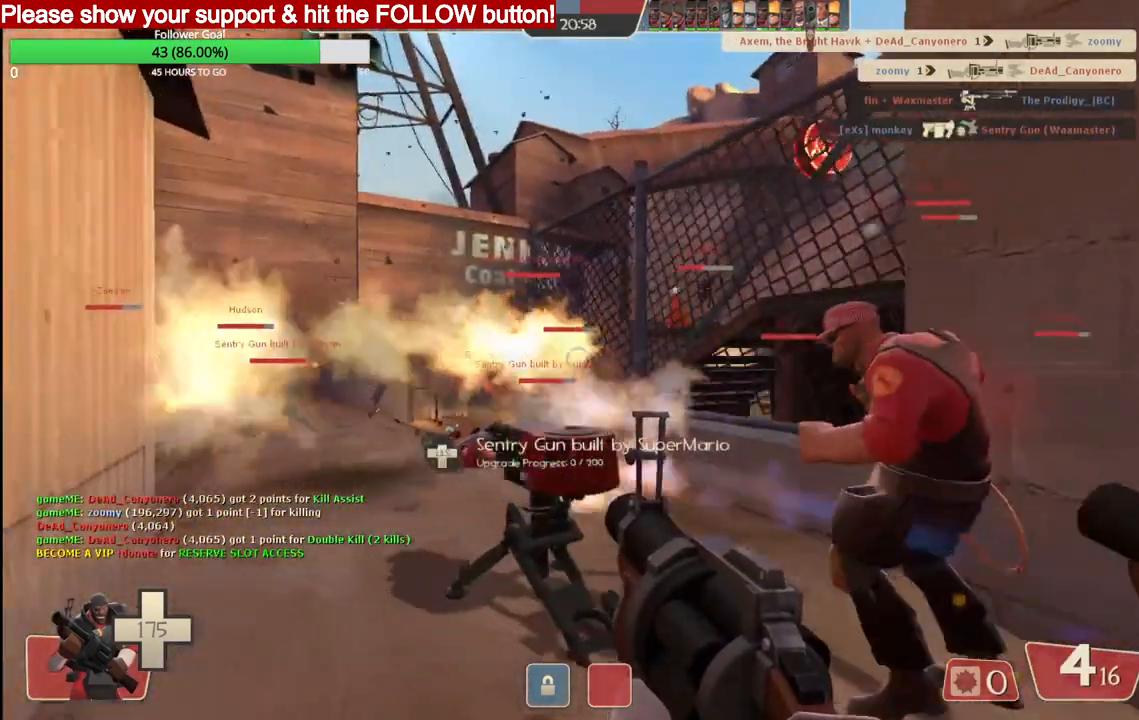
{"buttons": [], "left_stick": "up", "right_stick": "center", "events": []}
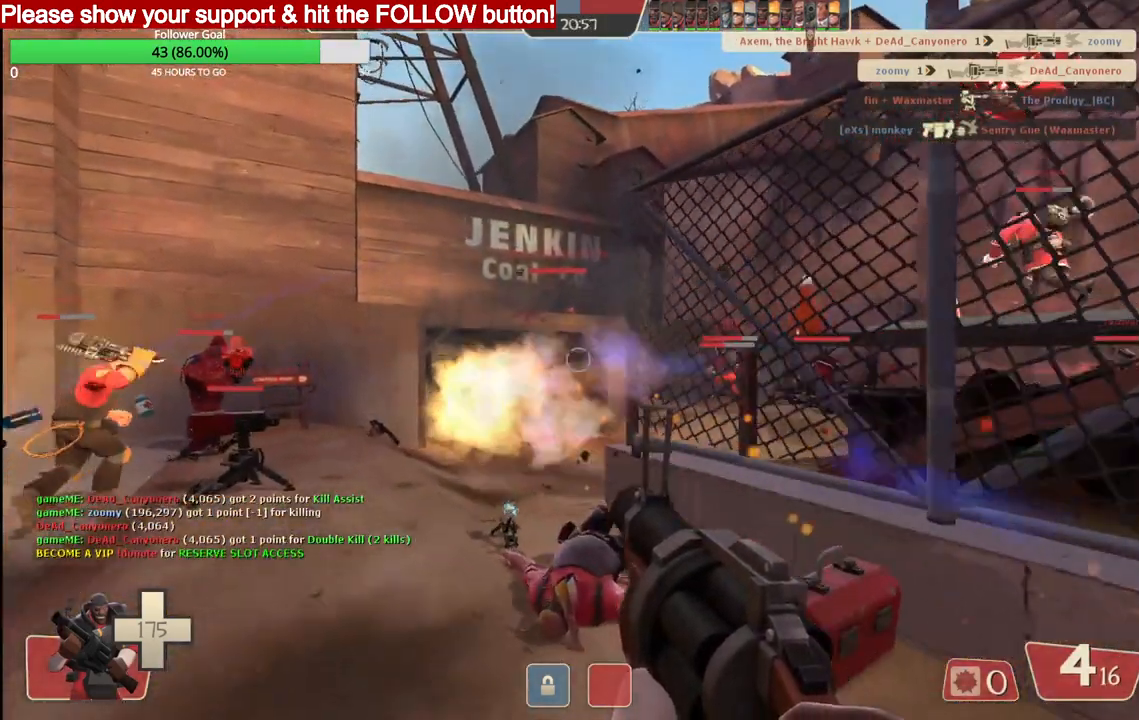
{"buttons": [], "left_stick": "up", "right_stick": "center", "events": []}
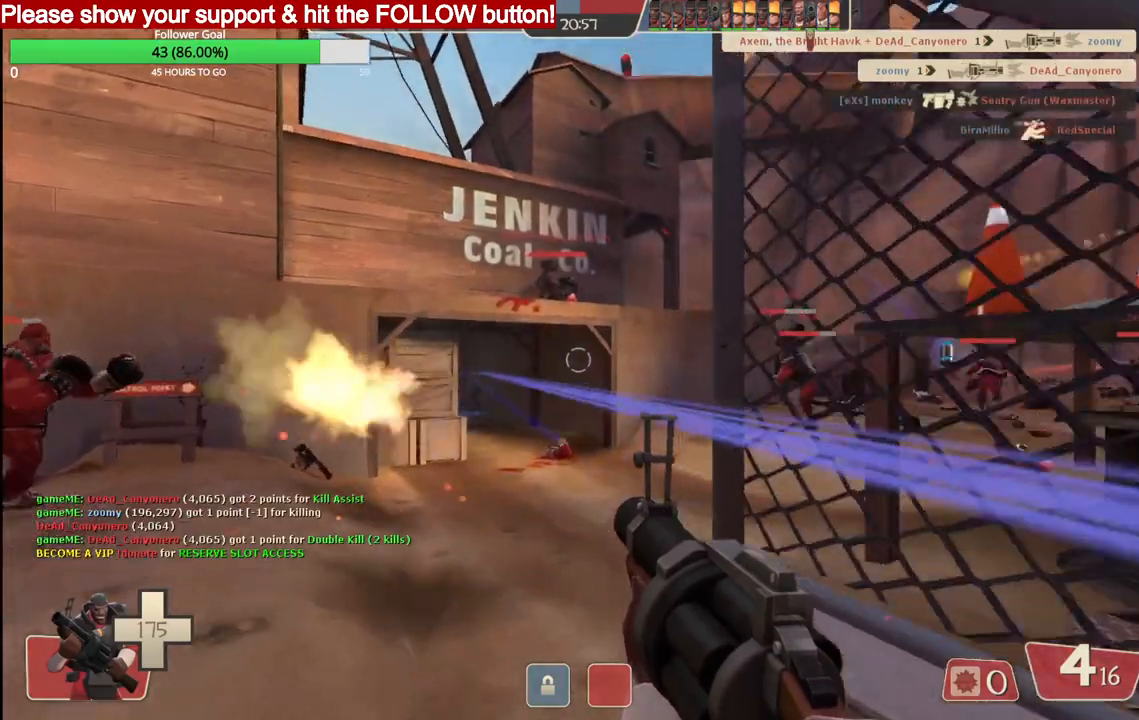
{"buttons": [], "left_stick": "up", "right_stick": "center", "events": []}
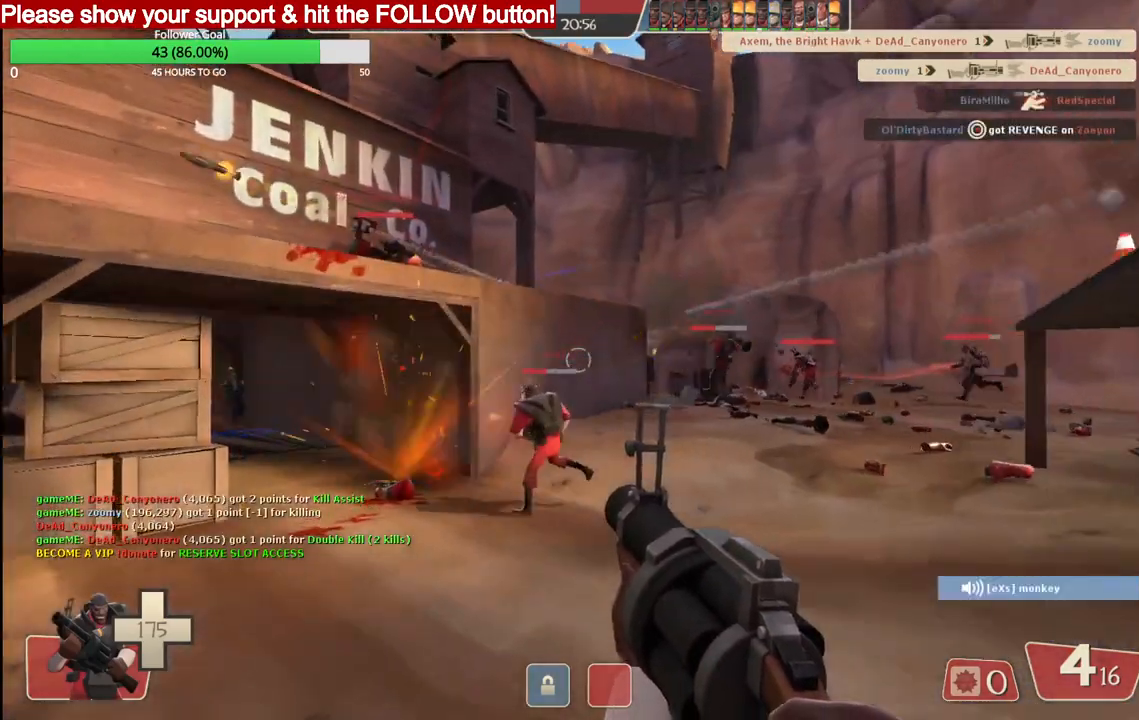
{"buttons": ["R2"], "left_stick": "up-right", "right_stick": "center", "events": [[117, "right_stick", "left"], [167, "left_stick", "up-right"], [200, "R2", "down"], [233, "right_stick", "center"]]}
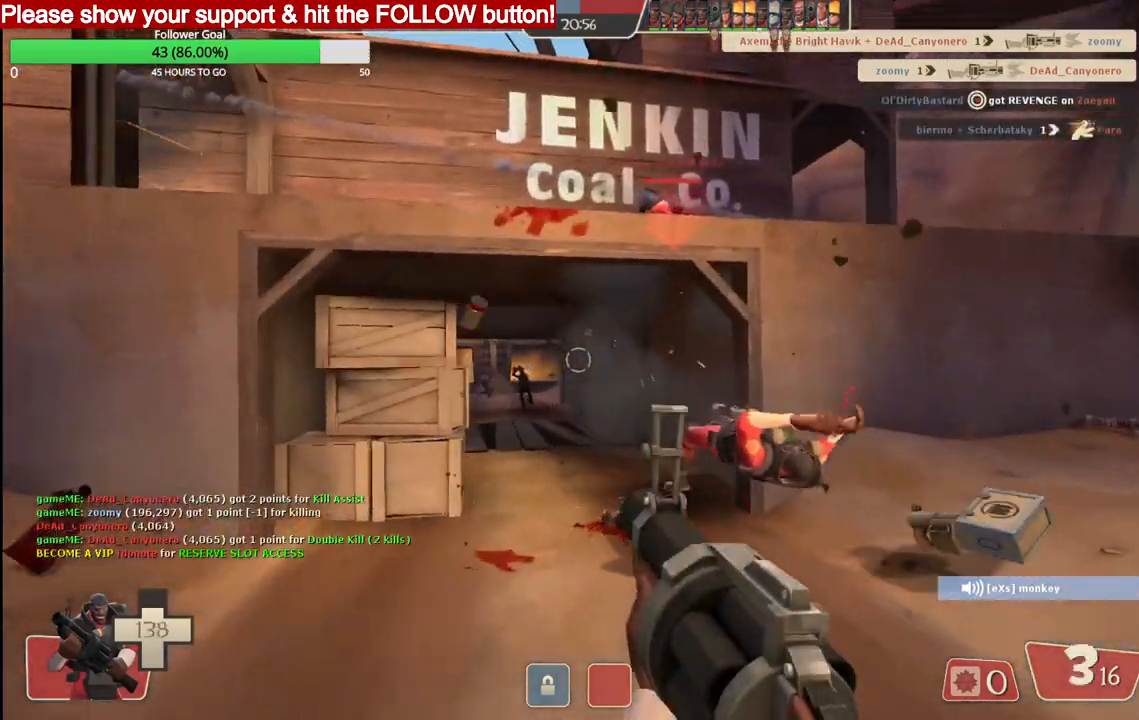
{"buttons": ["R2"], "left_stick": "down", "right_stick": "center", "events": [[250, "left_stick", "up"], [450, "left_stick", "down"]]}
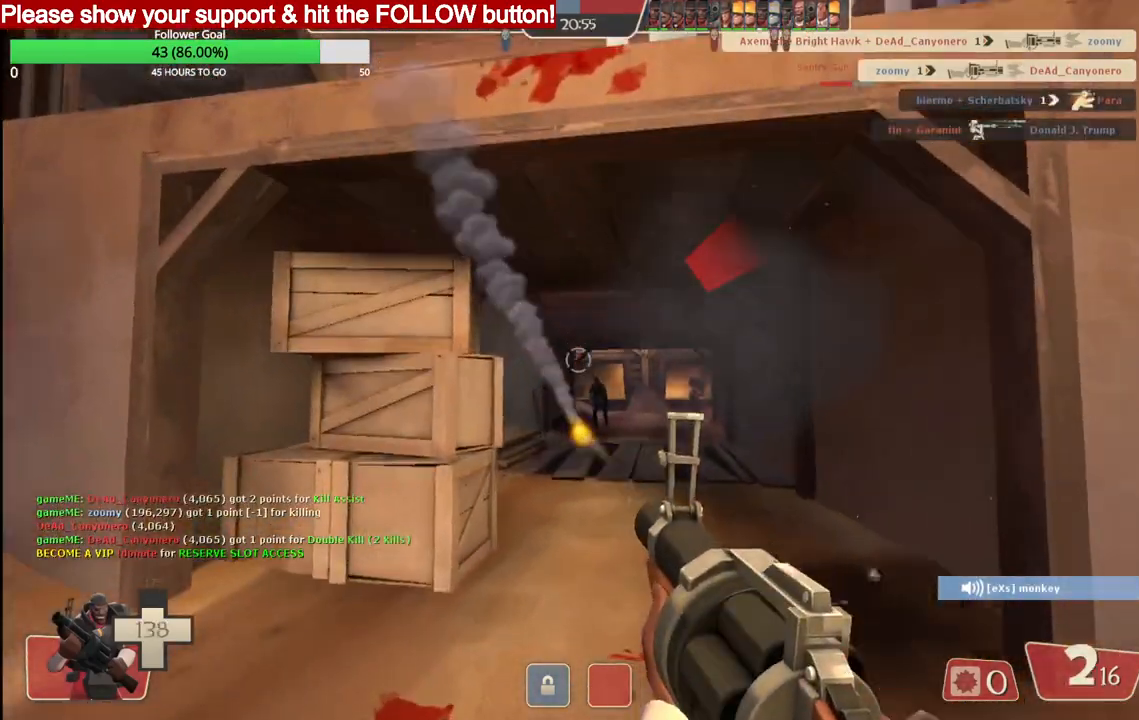
{"buttons": ["R2"], "left_stick": "right", "right_stick": "center", "events": [[133, "left_stick", "up-left"], [383, "left_stick", "right"]]}
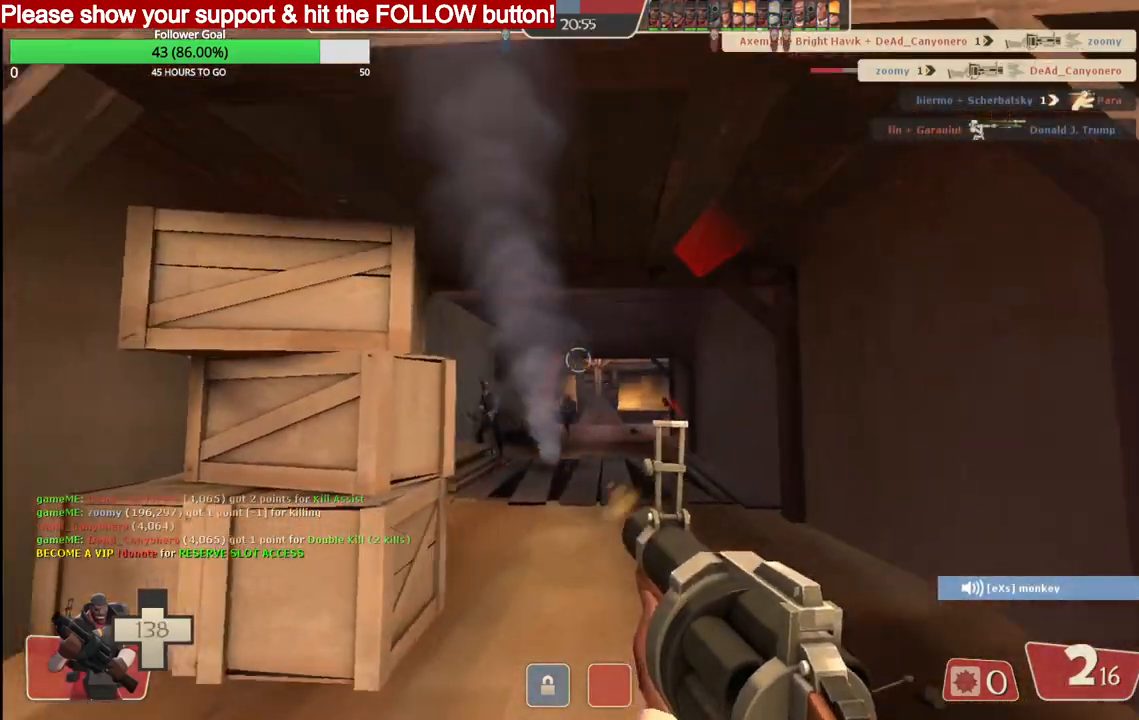
{"buttons": ["R2"], "left_stick": "up", "right_stick": "center", "events": [[183, "left_stick", "down"], [267, "left_stick", "left"], [367, "left_stick", "up"]]}
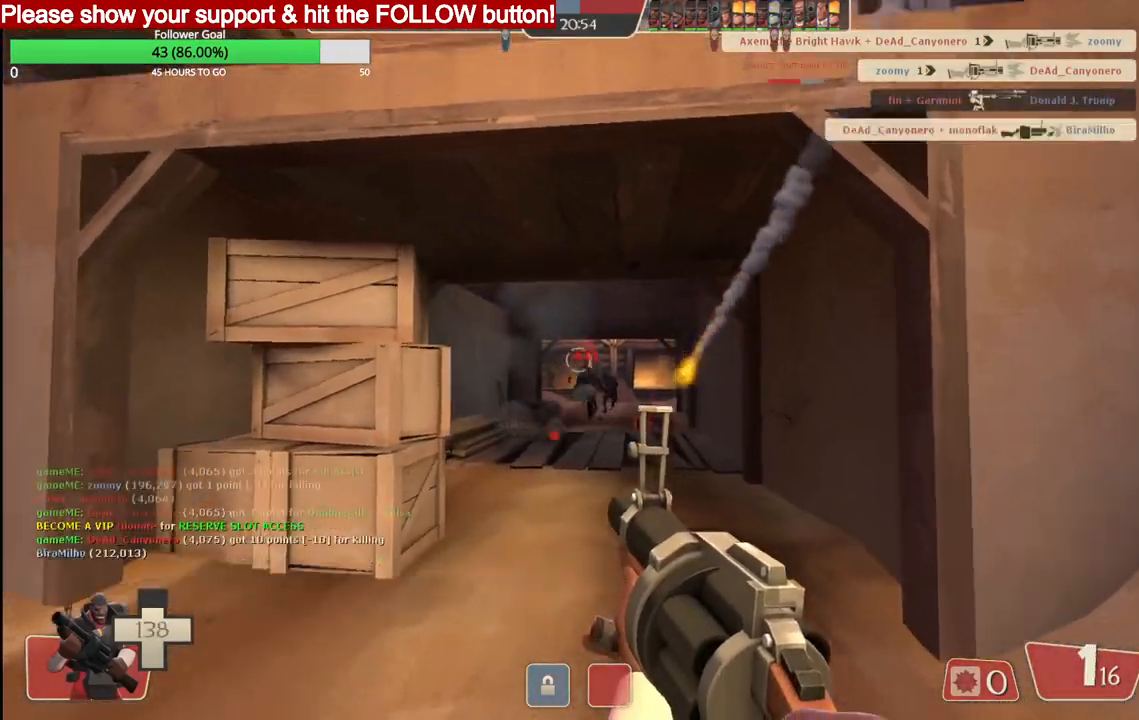
{"buttons": ["R2"], "left_stick": "down", "right_stick": "center", "events": [[33, "left_stick", "right"], [150, "left_stick", "down-right"], [333, "left_stick", "down"]]}